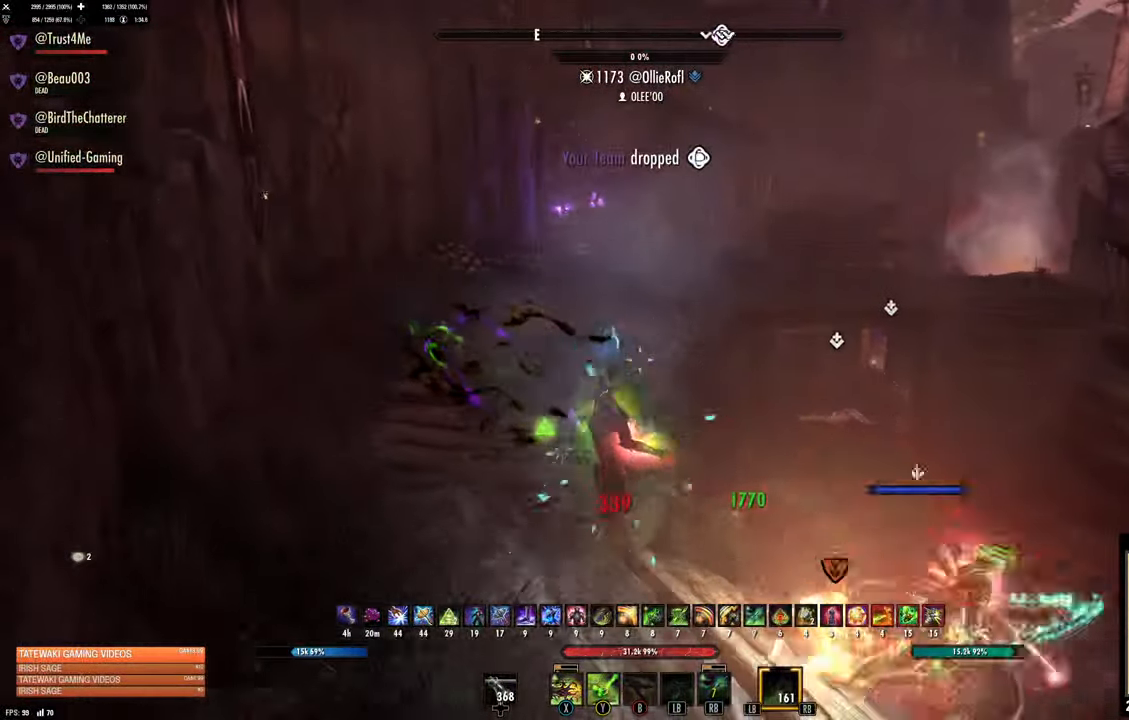
Gameplay with a controller (Xbox layout); each line is a JSON object with the inputs held at the frame after it (dt_ms = milliseconds from this image to that frame). "events" lists button and stick changes between this image and that frame as [ms after this image, input, new state], when the widget could be followed in between.
{"dt_ms": 500, "buttons": ["B"], "left_stick": "up-left", "right_stick": "center", "events": [[17, "L3", "up"], [67, "right_stick", "right"], [167, "right_stick", "center"], [217, "left_stick", "left"], [400, "DPAD_RIGHT", "down"], [400, "left_stick", "up-left"], [450, "B", "down"], [500, "DPAD_RIGHT", "up"]]}
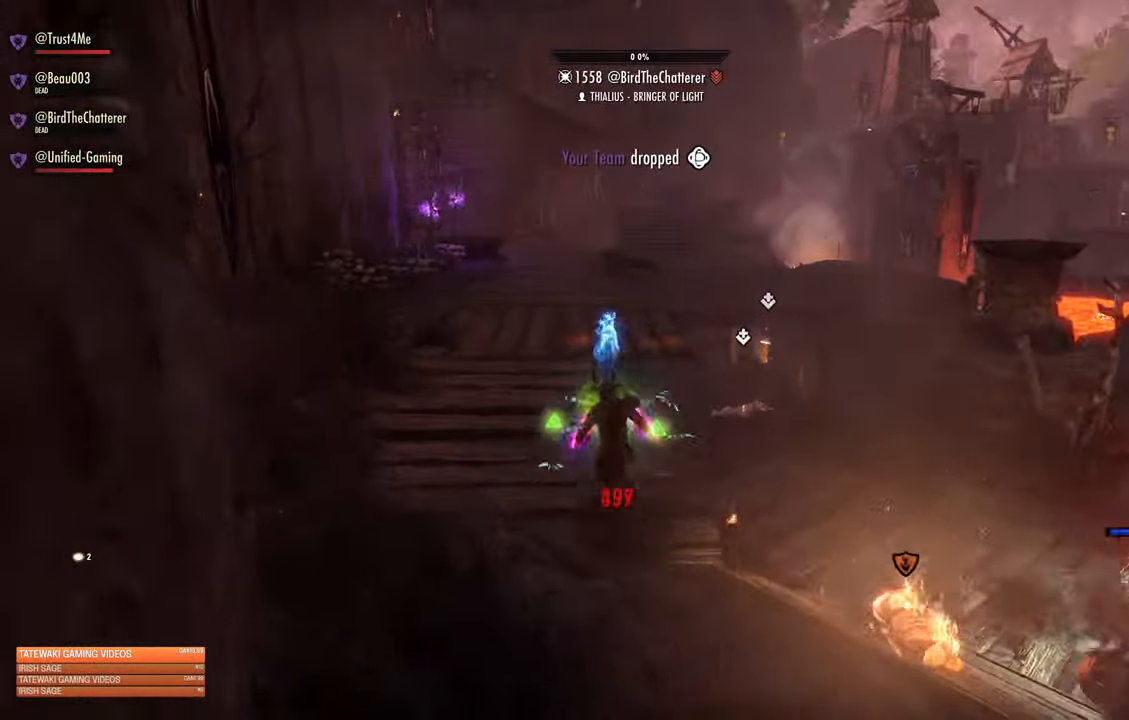
{"dt_ms": 500, "buttons": [], "left_stick": "up", "right_stick": "center", "events": [[84, "B", "up"], [184, "left_stick", "up"]]}
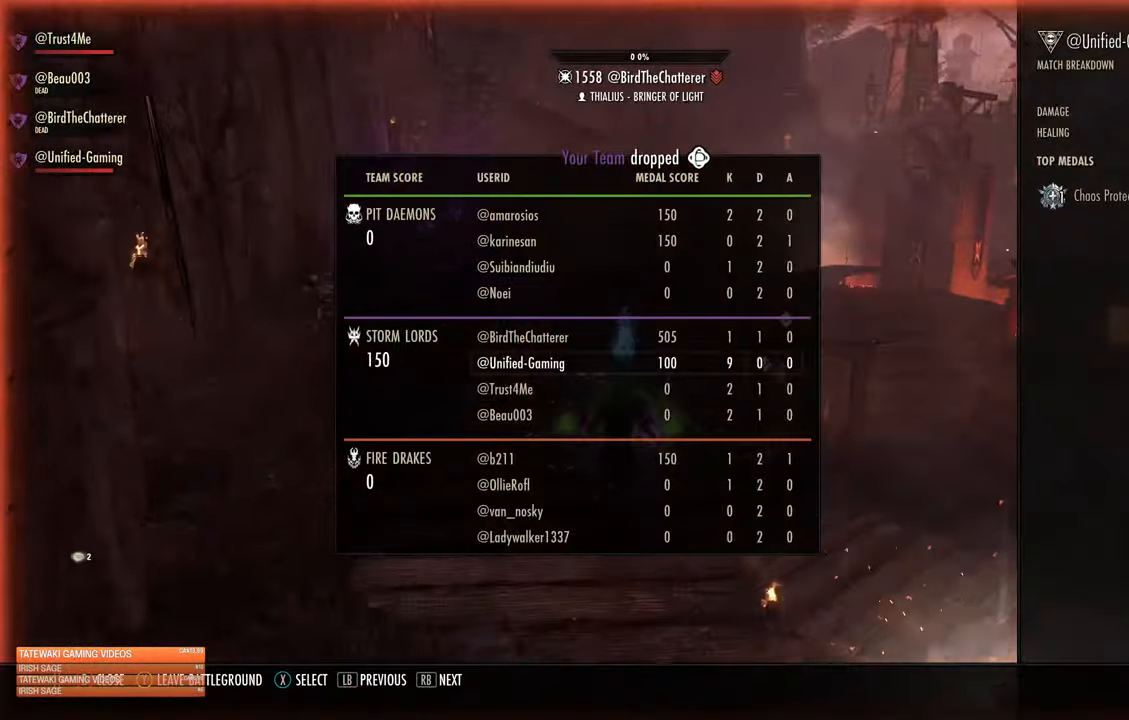
{"dt_ms": 500, "buttons": [], "left_stick": "up", "right_stick": "center", "events": [[367, "DPAD_RIGHT", "down"], [400, "B", "down"], [434, "DPAD_RIGHT", "up"], [467, "B", "up"]]}
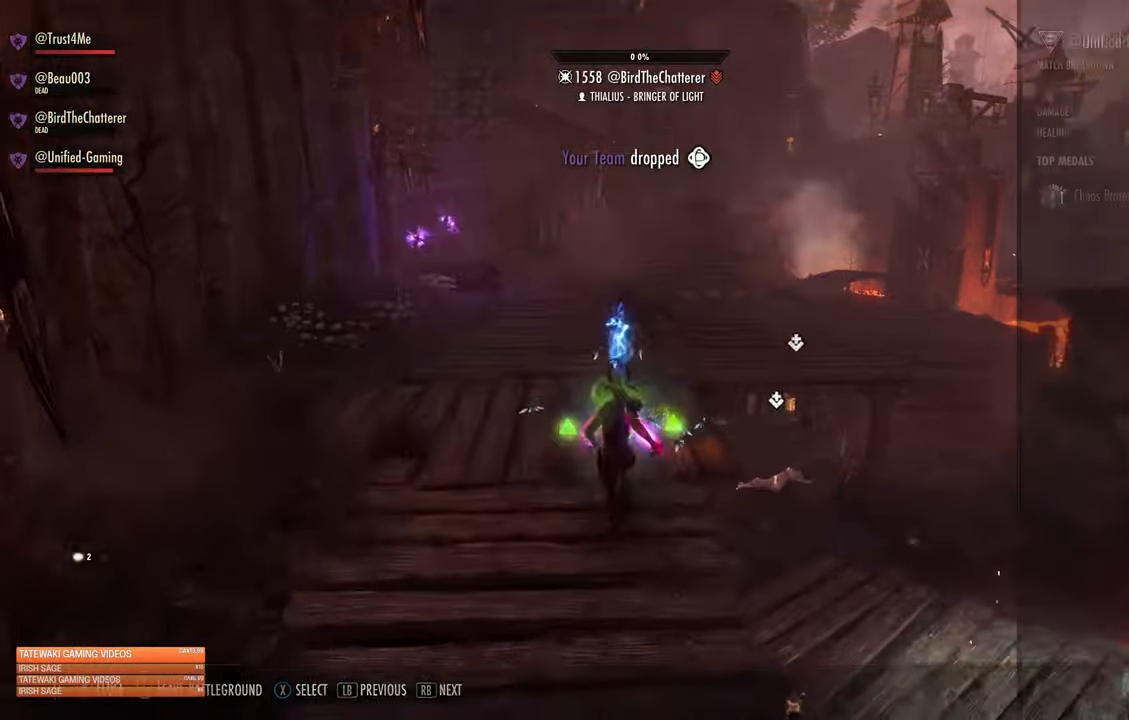
{"dt_ms": 500, "buttons": [], "left_stick": "up", "right_stick": "center", "events": [[50, "DPAD_LEFT", "down"], [133, "DPAD_LEFT", "up"], [300, "right_stick", "right"], [333, "A", "down"], [350, "right_stick", "center"], [383, "A", "up"]]}
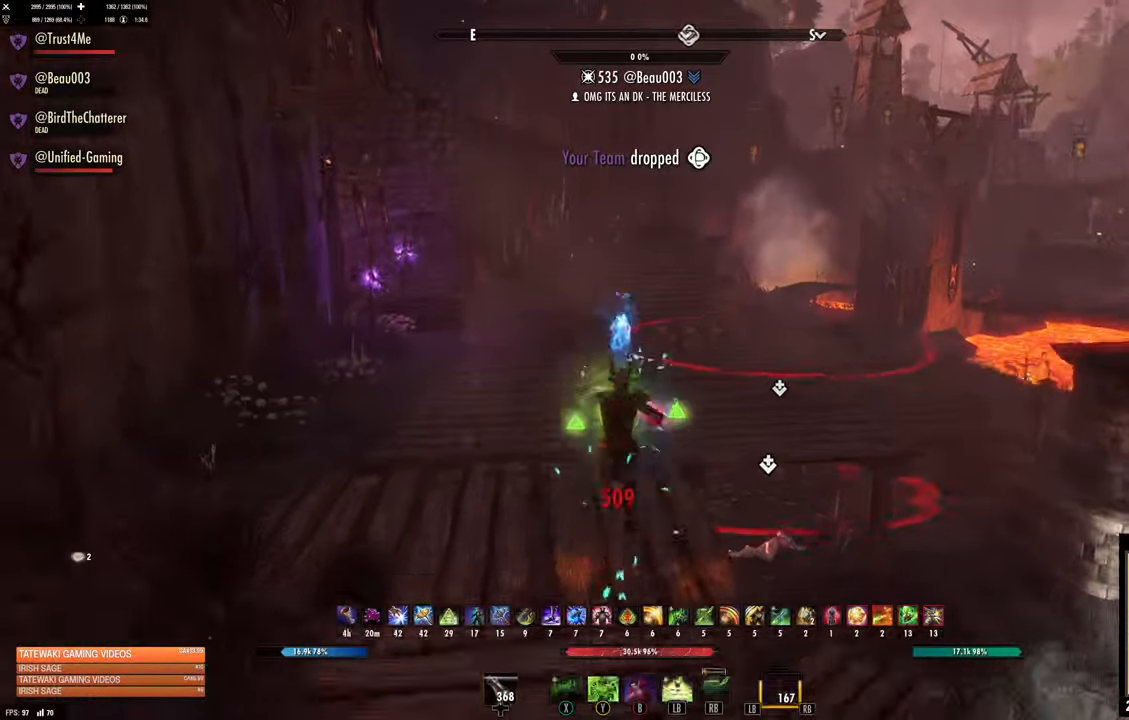
{"dt_ms": 500, "buttons": [], "left_stick": "up-right", "right_stick": "center", "events": [[133, "right_stick", "down-right"], [200, "R1", "down"], [216, "right_stick", "center"], [283, "R1", "up"], [416, "left_stick", "up-right"]]}
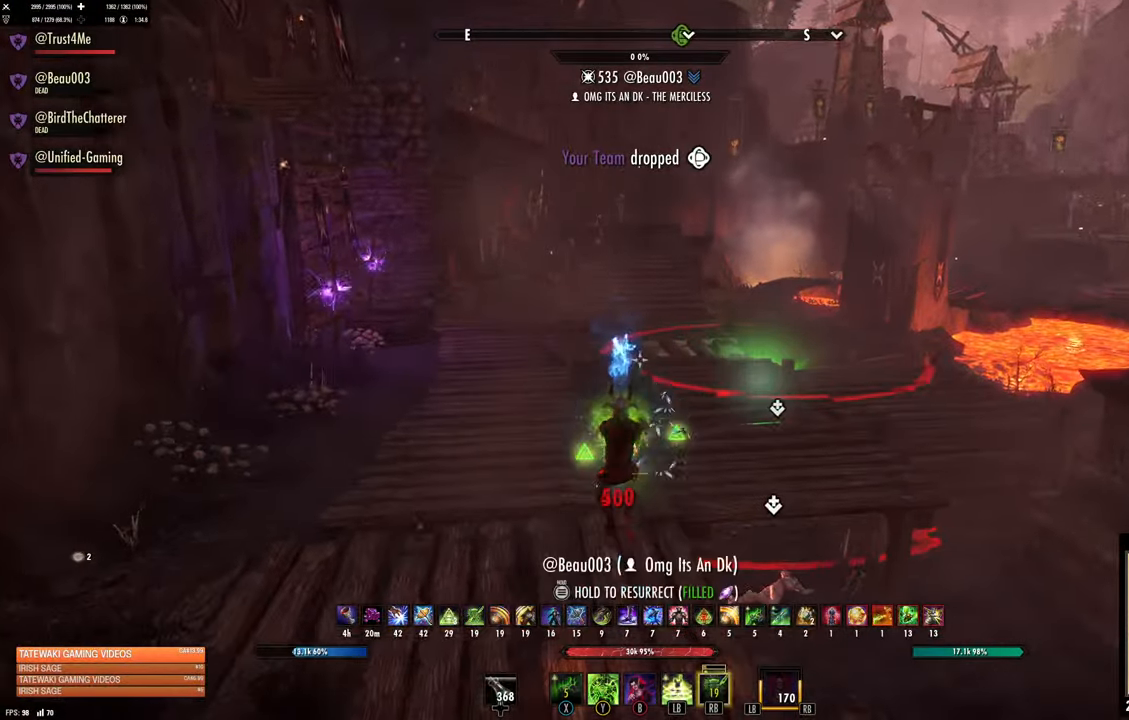
{"dt_ms": 500, "buttons": ["L1"], "left_stick": "right", "right_stick": "center", "events": [[450, "L1", "down"], [450, "left_stick", "right"]]}
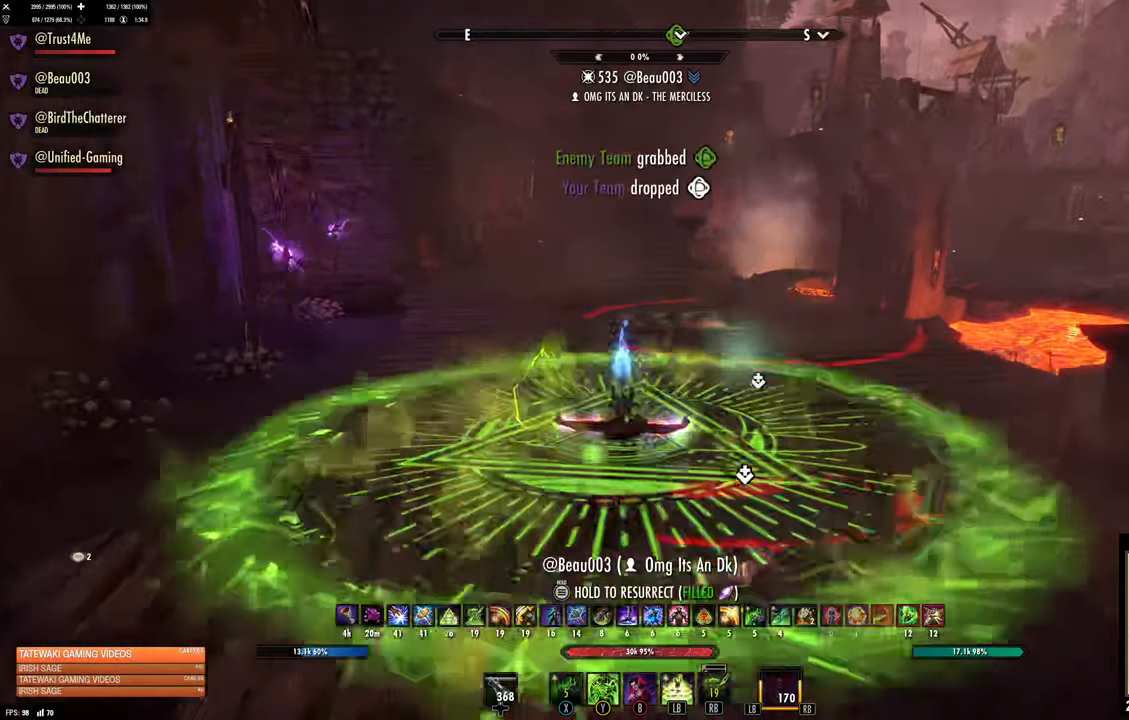
{"dt_ms": 500, "buttons": [], "left_stick": "up-right", "right_stick": "center", "events": [[50, "L1", "up"], [166, "left_stick", "up-right"], [183, "L2", "down"], [266, "L2", "up"]]}
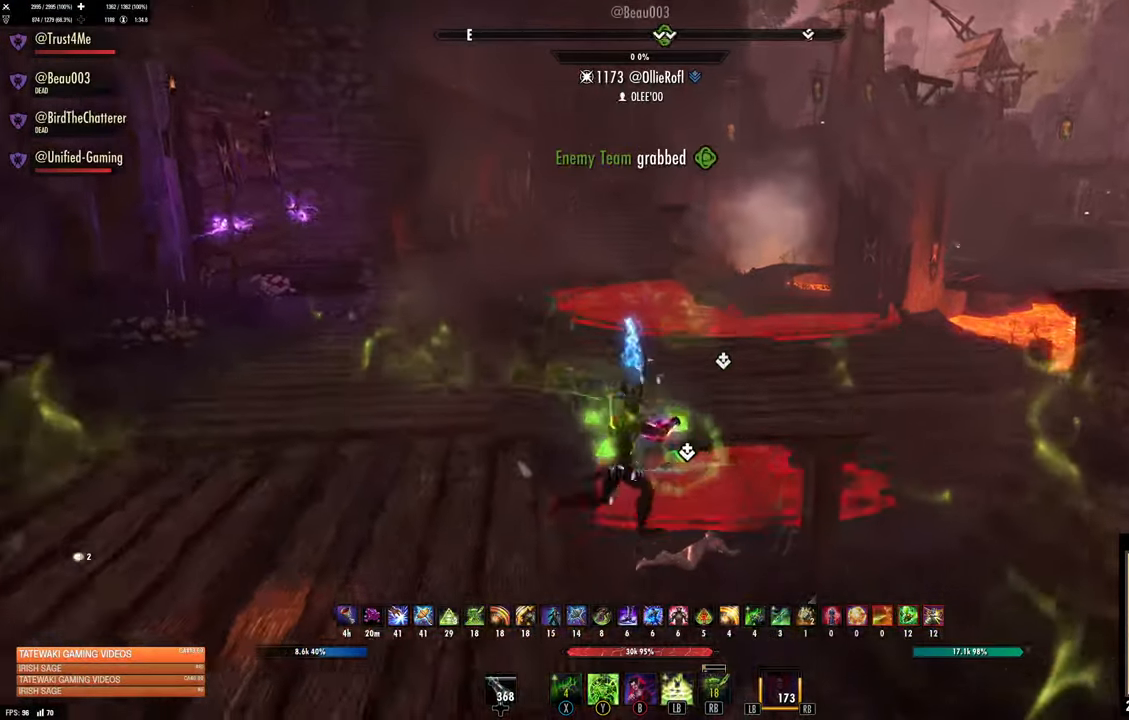
{"dt_ms": 500, "buttons": [], "left_stick": "up", "right_stick": "center", "events": [[133, "left_stick", "up"], [366, "DPAD_LEFT", "down"], [450, "DPAD_LEFT", "up"]]}
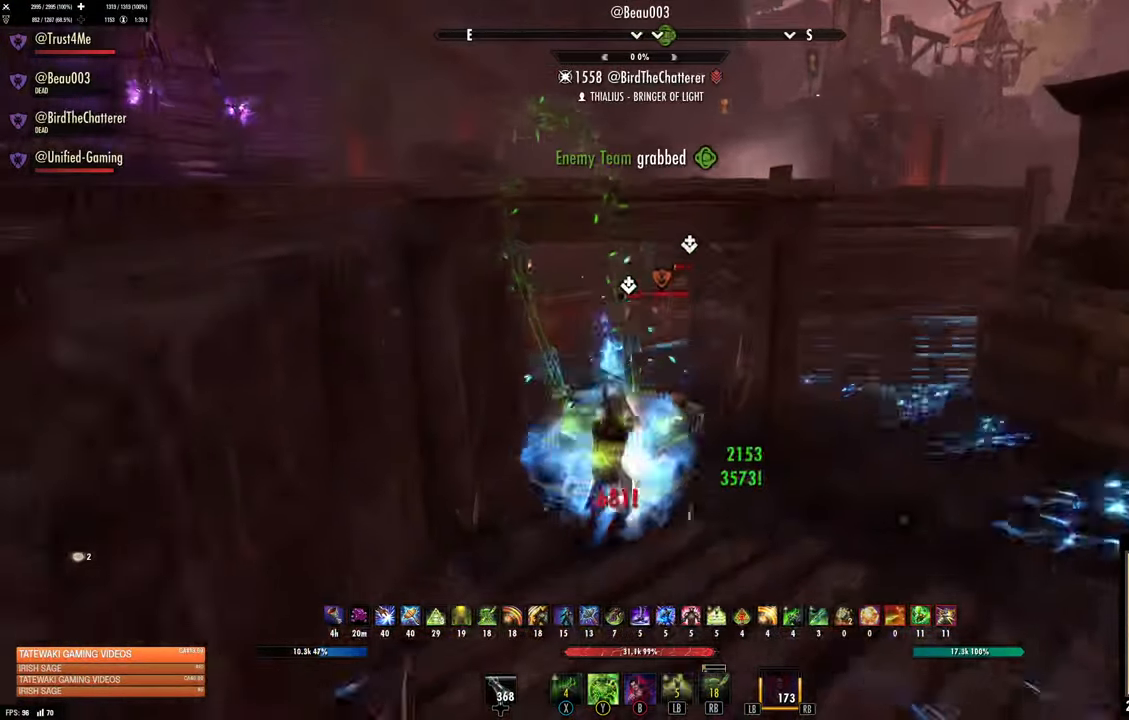
{"dt_ms": 500, "buttons": ["L3"], "left_stick": "up", "right_stick": "center", "events": [[250, "R2", "down"], [366, "R2", "up"], [450, "L3", "down"]]}
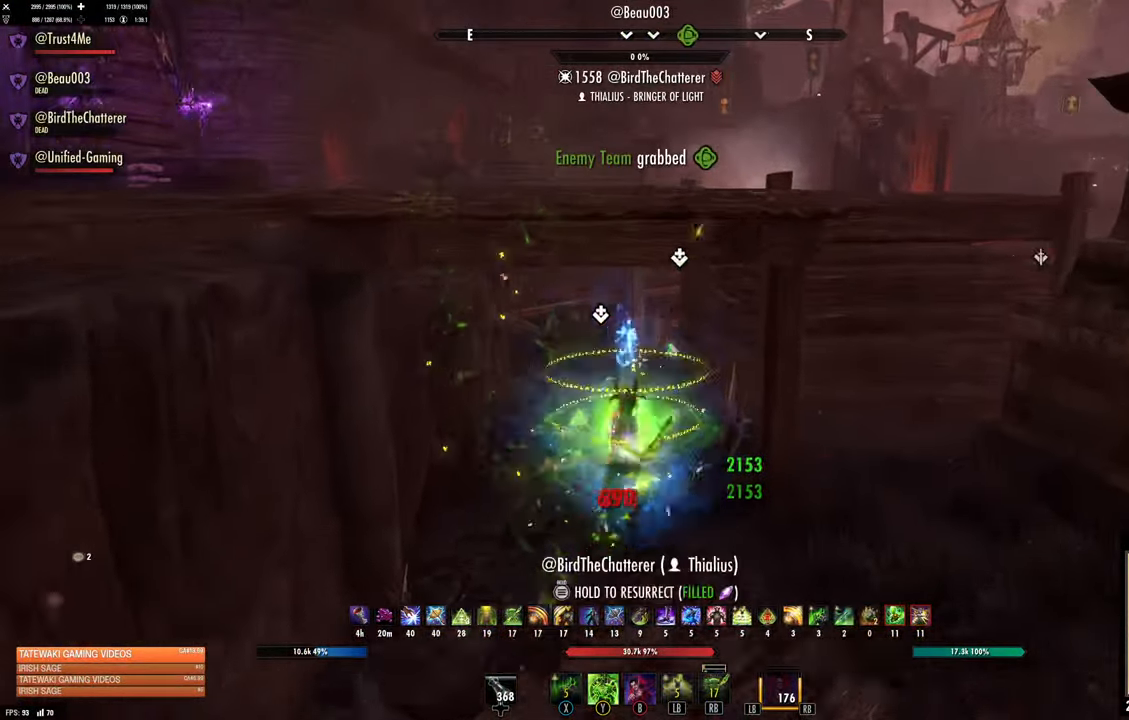
{"dt_ms": 500, "buttons": [], "left_stick": "up", "right_stick": "center", "events": [[100, "L3", "up"]]}
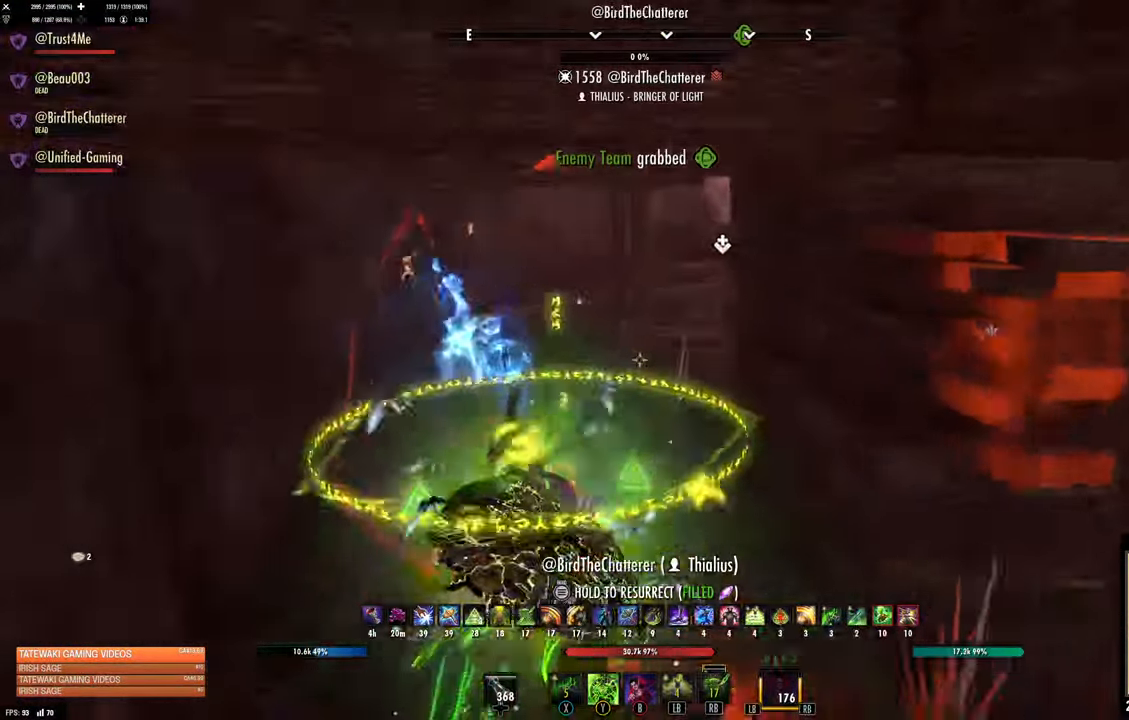
{"dt_ms": 500, "buttons": [], "left_stick": "up", "right_stick": "right", "events": [[250, "right_stick", "right"]]}
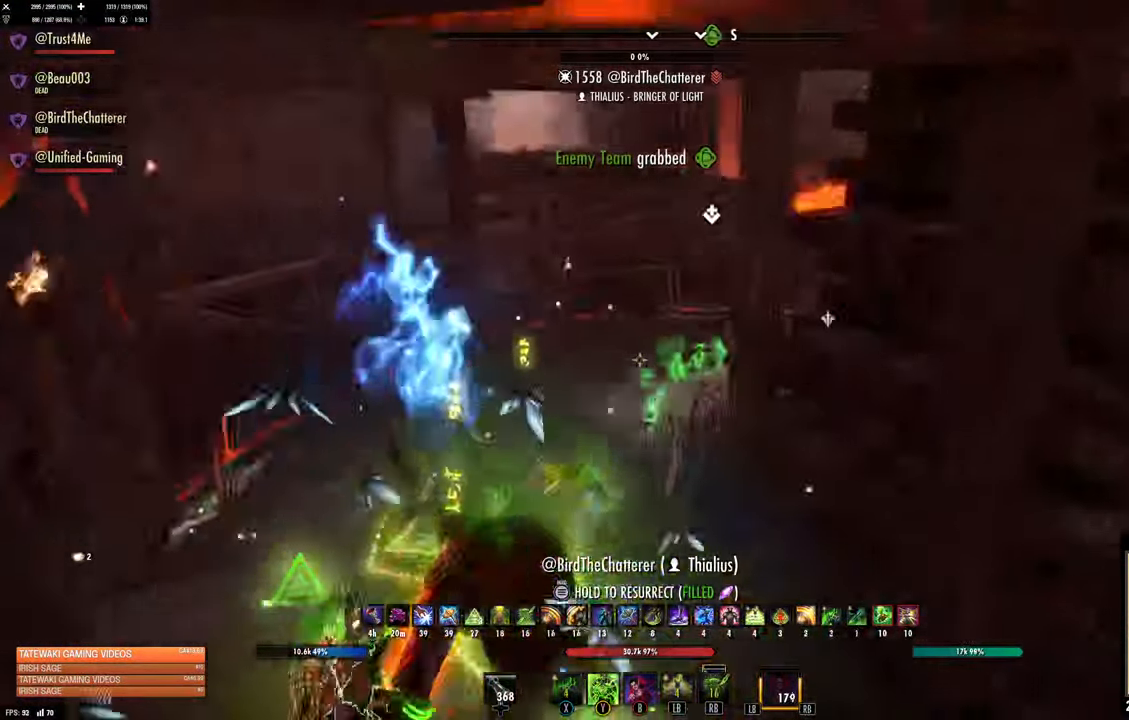
{"dt_ms": 500, "buttons": ["X"], "left_stick": "up-left", "right_stick": "center", "events": [[183, "left_stick", "up-left"], [200, "R2", "down"], [200, "right_stick", "center"], [316, "X", "down"], [350, "R2", "up"], [416, "X", "up"], [500, "X", "down"]]}
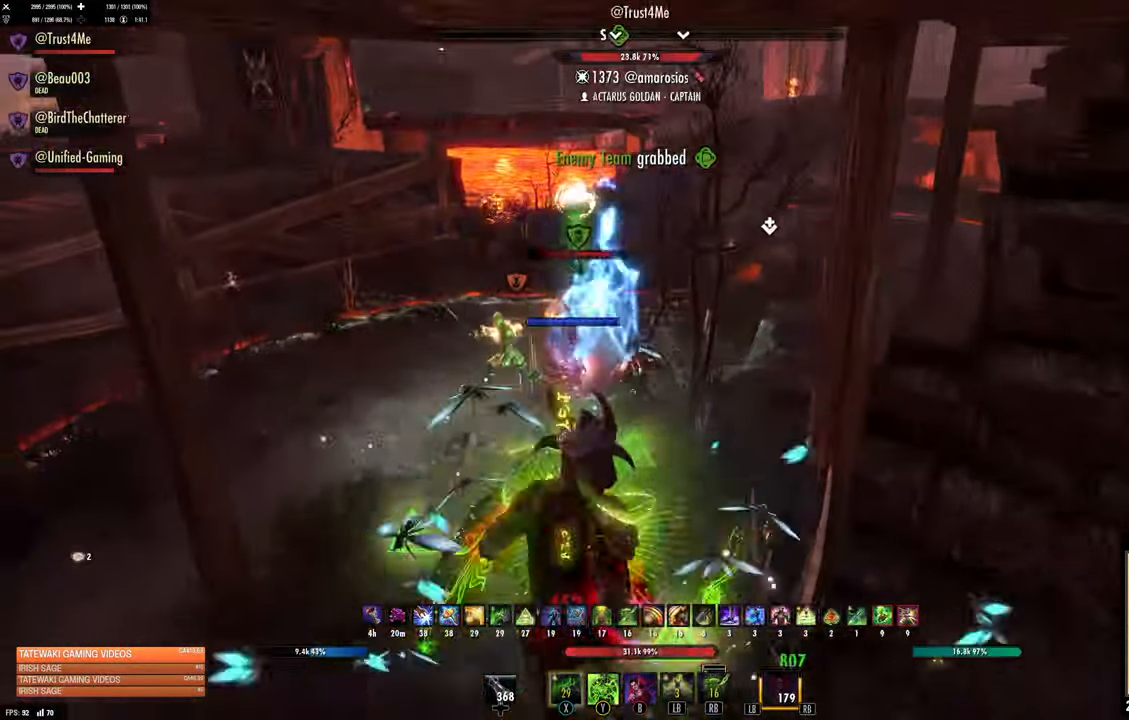
{"dt_ms": 500, "buttons": [], "left_stick": "up-left", "right_stick": "center", "events": [[33, "X", "up"], [200, "L3", "down"], [200, "right_stick", "up-left"], [333, "L3", "up"], [366, "right_stick", "center"]]}
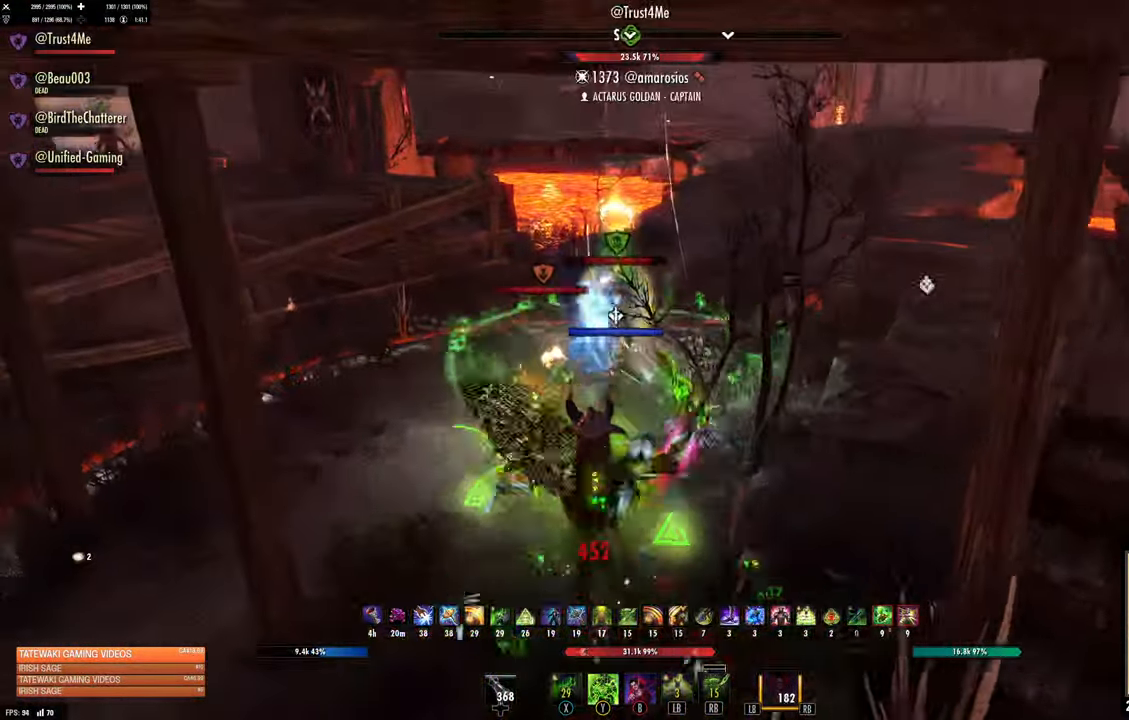
{"dt_ms": 500, "buttons": ["X"], "left_stick": "up", "right_stick": "center", "events": [[33, "left_stick", "up"], [350, "R2", "down"], [467, "R2", "up"], [500, "X", "down"]]}
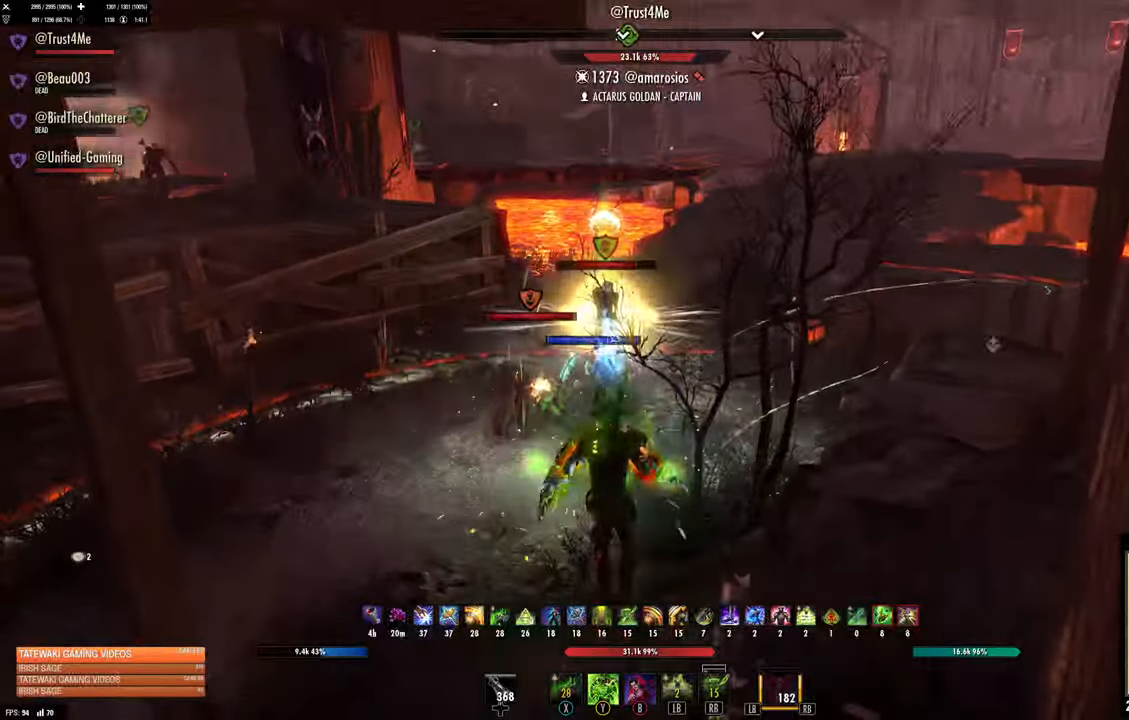
{"dt_ms": 500, "buttons": [], "left_stick": "up", "right_stick": "up", "events": [[67, "X", "up"], [150, "X", "down"], [217, "X", "up"], [450, "right_stick", "up"]]}
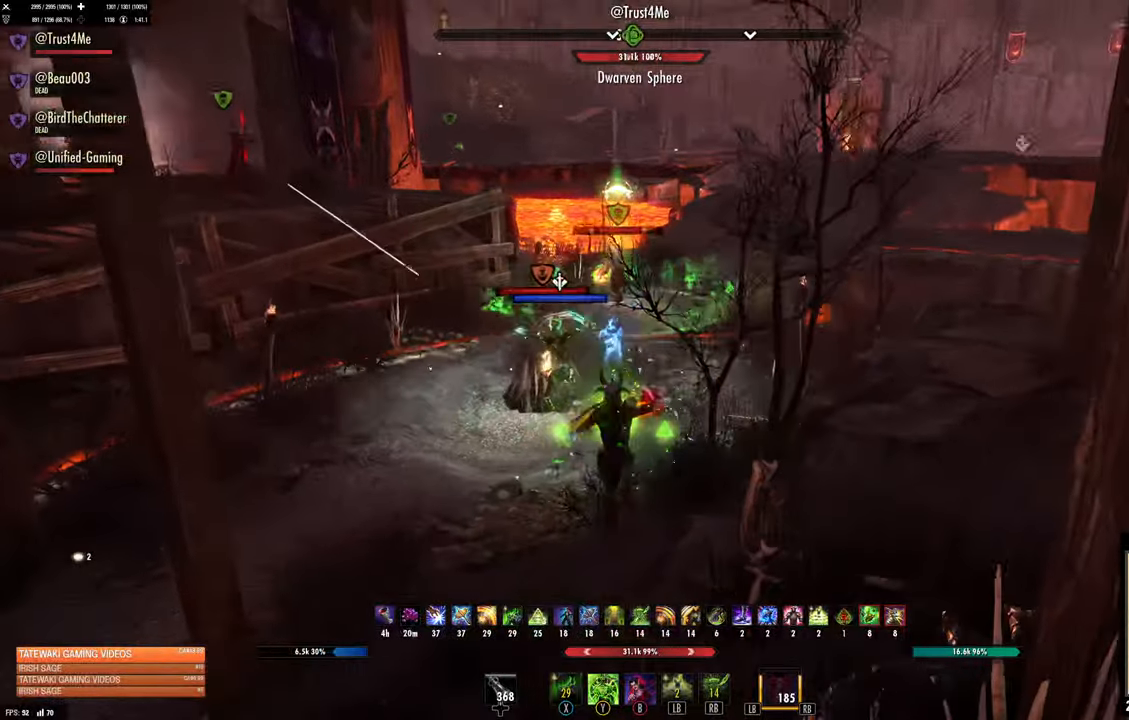
{"dt_ms": 500, "buttons": [], "left_stick": "up", "right_stick": "center", "events": [[33, "right_stick", "center"]]}
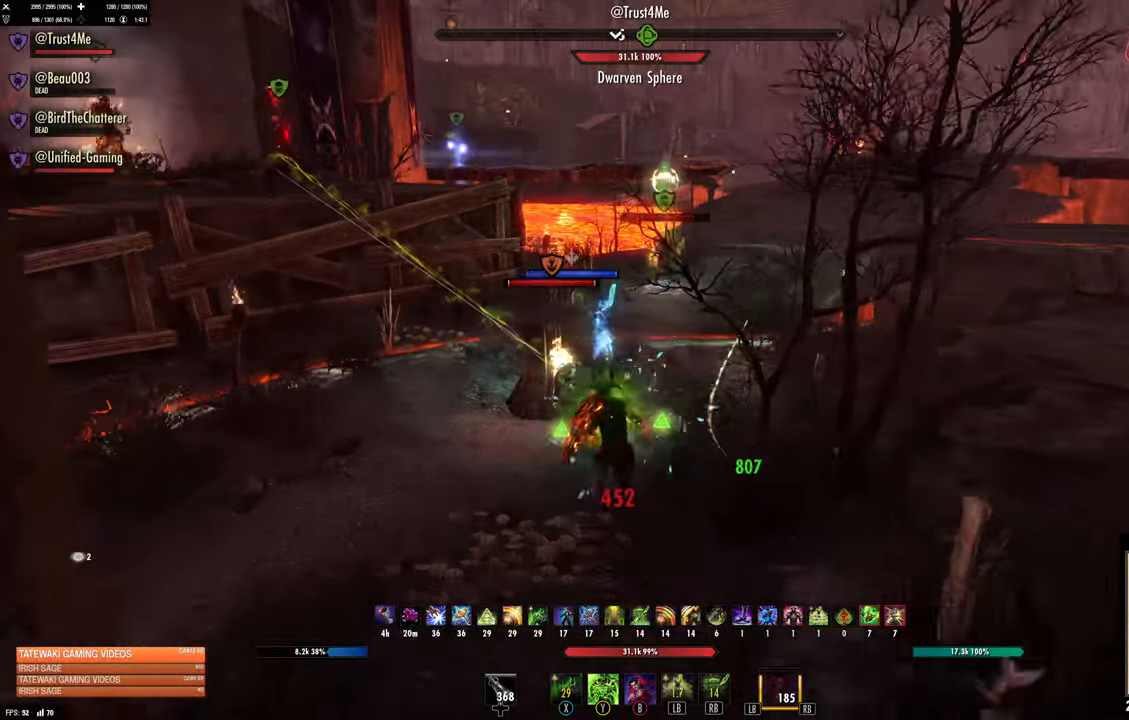
{"dt_ms": 500, "buttons": [], "left_stick": "up", "right_stick": "center", "events": [[50, "DPAD_LEFT", "down"], [117, "DPAD_LEFT", "up"], [217, "left_stick", "up-left"], [250, "X", "down"], [317, "X", "up"], [417, "X", "down"], [417, "left_stick", "up"], [450, "X", "up"]]}
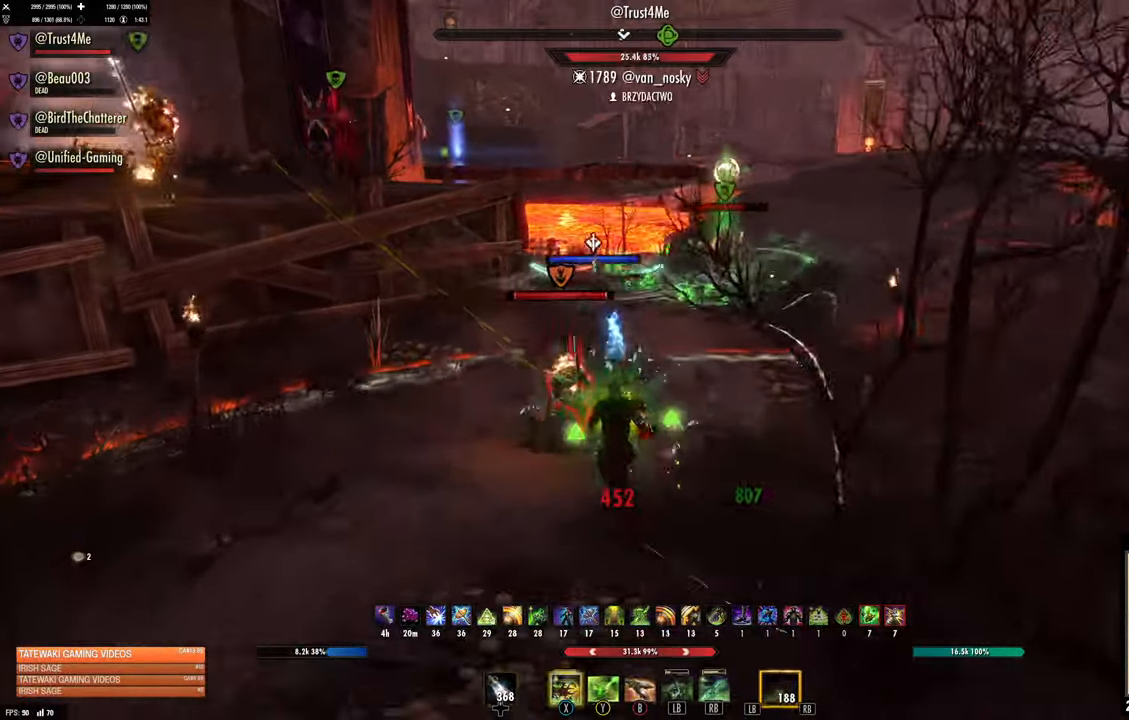
{"dt_ms": 500, "buttons": ["R2"], "left_stick": "down-left", "right_stick": "right"}
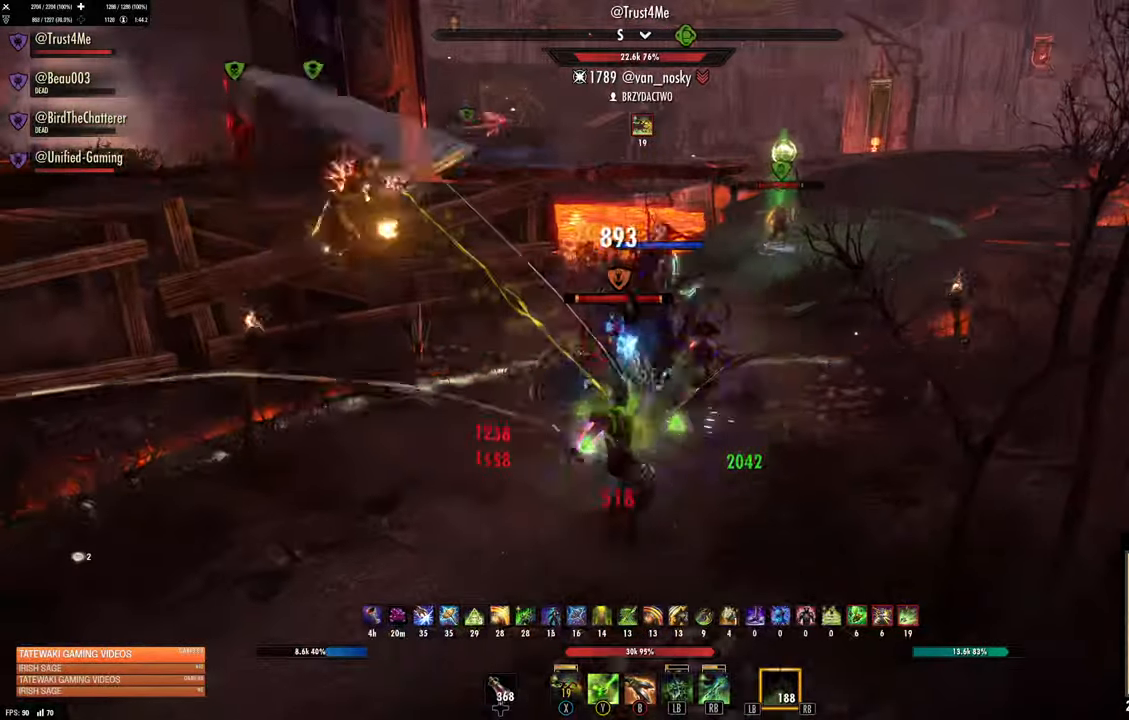
{"dt_ms": 500, "buttons": [], "left_stick": "down-left", "right_stick": "center", "events": [[83, "right_stick", "center"], [100, "R2", "up"], [167, "R2", "down"], [200, "X", "down"], [283, "R2", "up"], [283, "X", "up"], [350, "X", "down"], [450, "X", "up"]]}
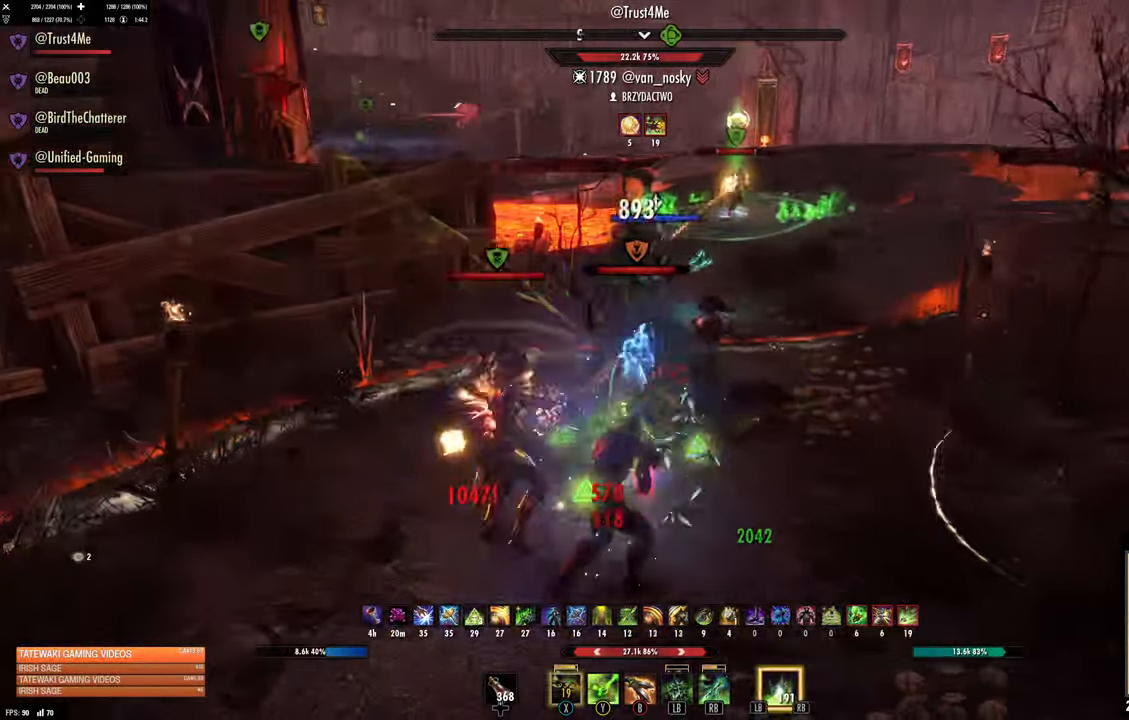
{"dt_ms": 500, "buttons": ["R2"], "left_stick": "down", "right_stick": "center", "events": [[500, "R2", "down"], [500, "left_stick", "down"]]}
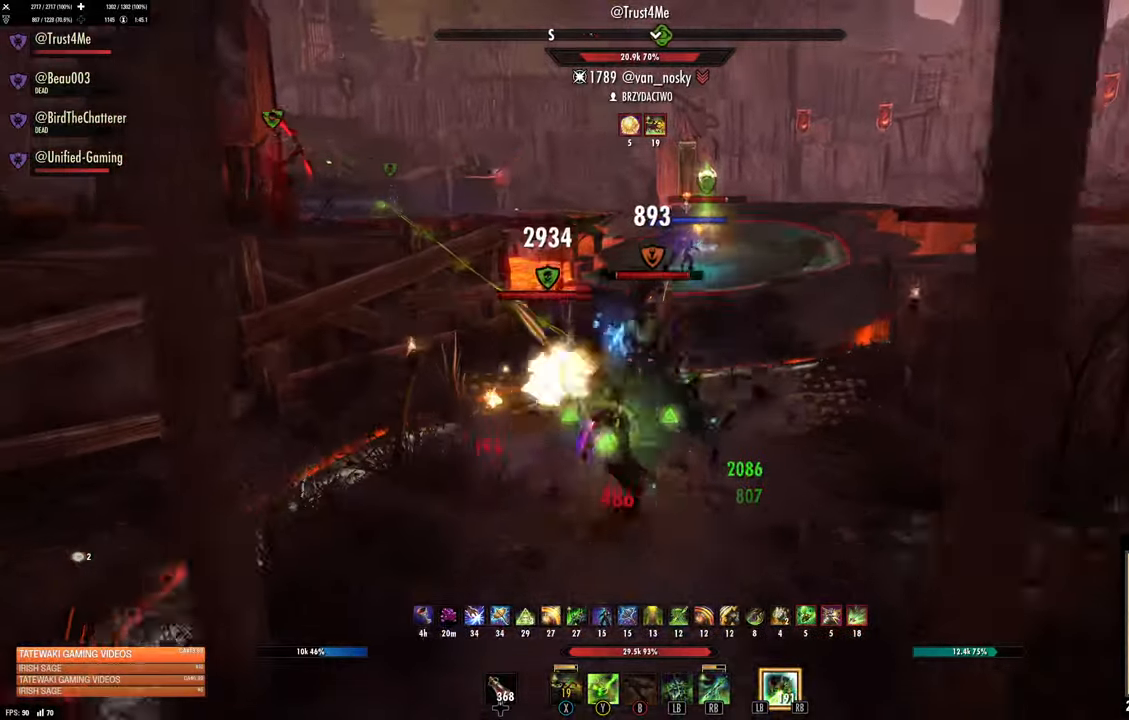
{"dt_ms": 500, "buttons": [], "left_stick": "up", "right_stick": "center", "events": [[83, "R2", "up"], [83, "right_stick", "down"], [217, "L1", "down"], [217, "R1", "down"], [217, "left_stick", "down-left"], [217, "right_stick", "center"], [300, "R1", "up"], [317, "L1", "up"], [367, "R1", "down"], [383, "L1", "down"], [400, "left_stick", "up-left"], [450, "L1", "up"], [450, "R1", "up"], [450, "left_stick", "up"]]}
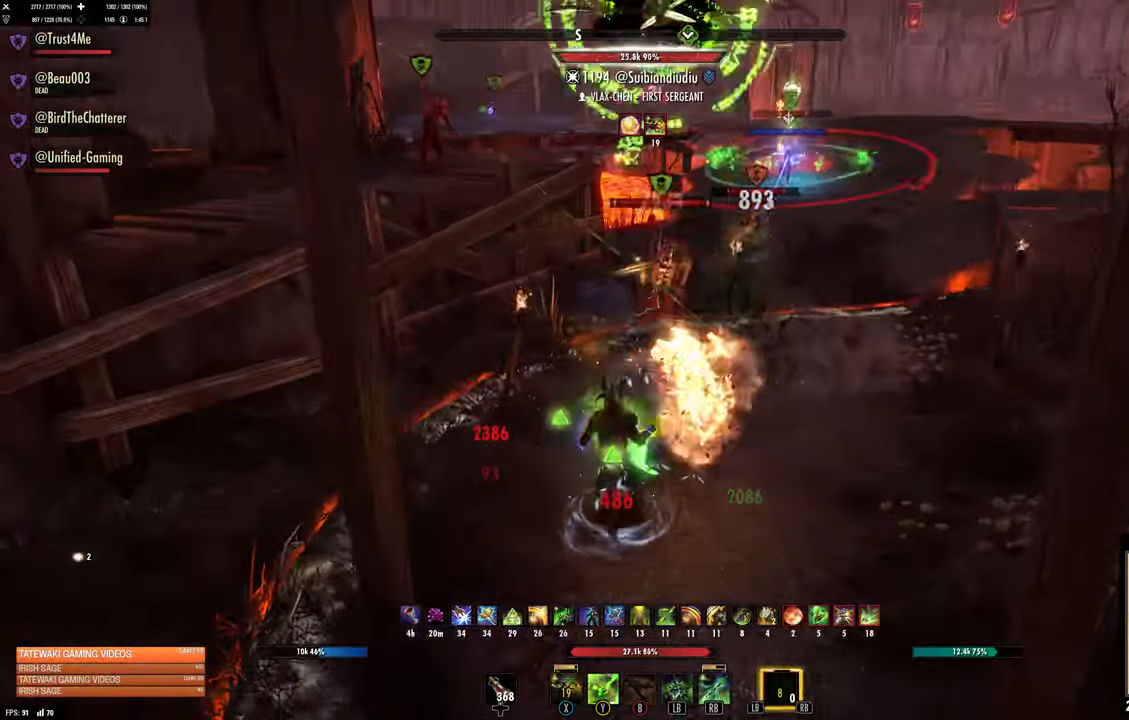
{"dt_ms": 1000, "buttons": [], "left_stick": "down", "right_stick": "center", "events": [[33, "right_stick", "up-right"], [67, "L2", "down"], [150, "L2", "up"], [283, "right_stick", "center"], [600, "right_stick", "left"], [617, "R2", "down"], [617, "left_stick", "down-left"], [700, "R2", "up"], [750, "L1", "down"], [750, "left_stick", "down"], [750, "right_stick", "center"], [817, "L1", "up"], [833, "right_stick", "right"], [850, "L1", "down"], [933, "L1", "up"], [967, "right_stick", "center"]]}
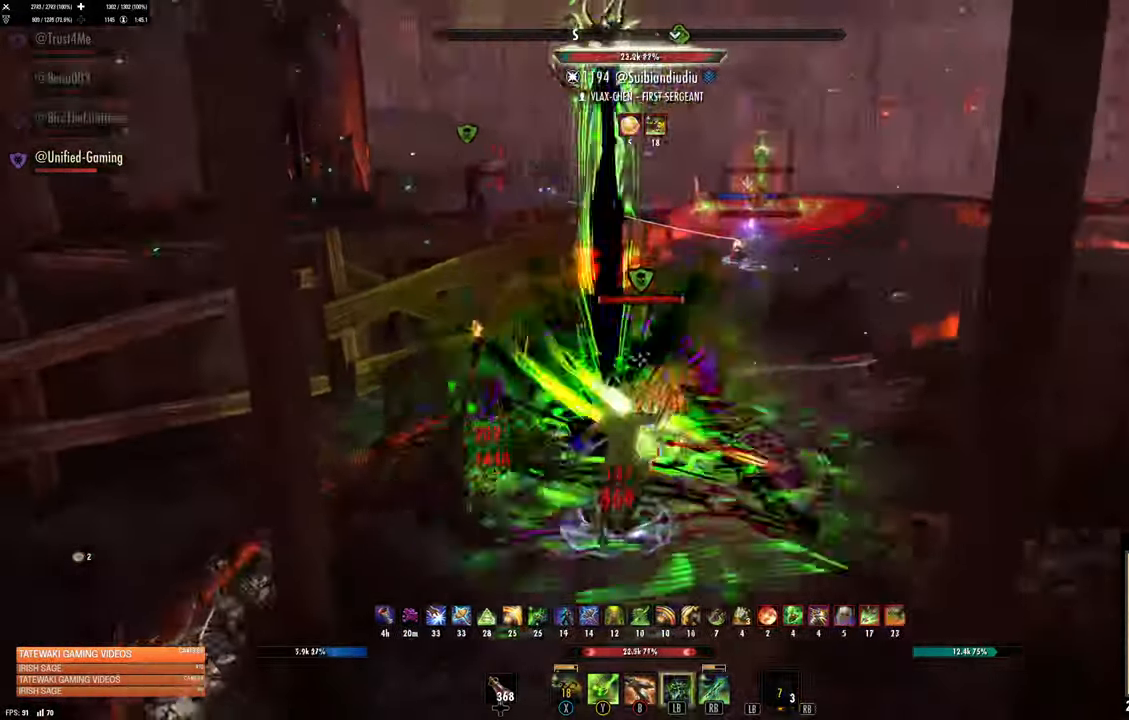
{"dt_ms": 500, "buttons": ["R2"], "left_stick": "down", "right_stick": "right"}
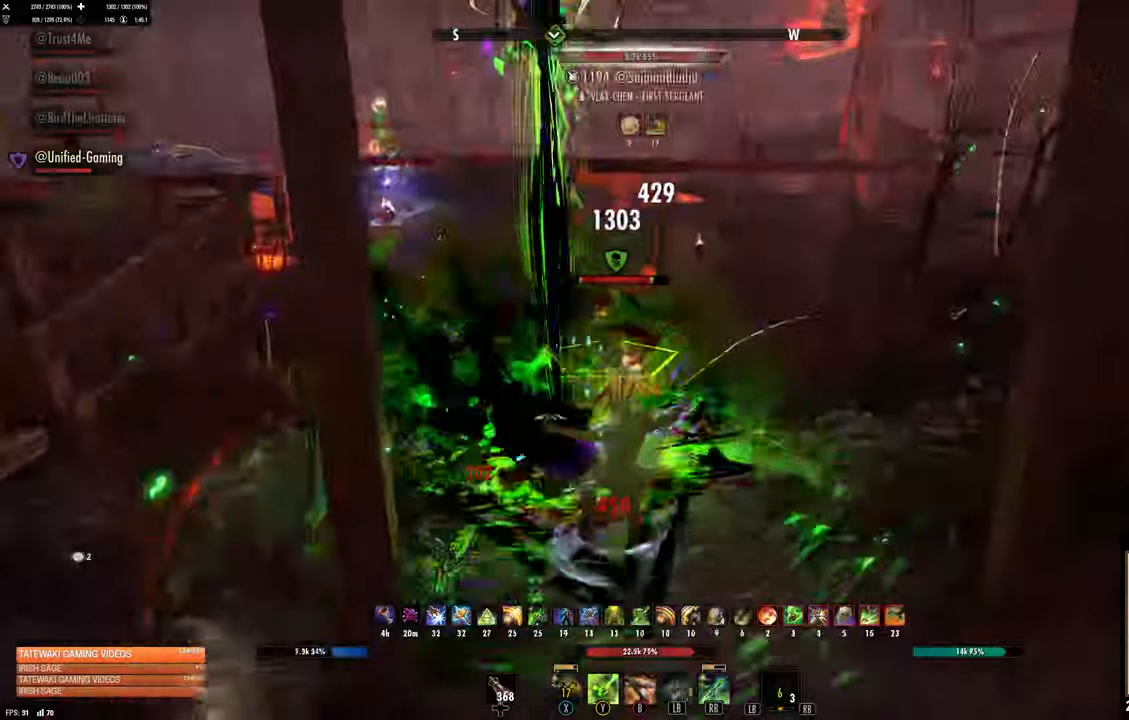
{"dt_ms": 500, "buttons": ["Y"], "left_stick": "down", "right_stick": "center", "events": [[17, "R2", "up"], [84, "R2", "down"], [84, "right_stick", "center"], [150, "R2", "up"], [150, "Y", "down"], [234, "Y", "up"], [334, "Y", "down"], [400, "Y", "up"], [450, "Y", "down"]]}